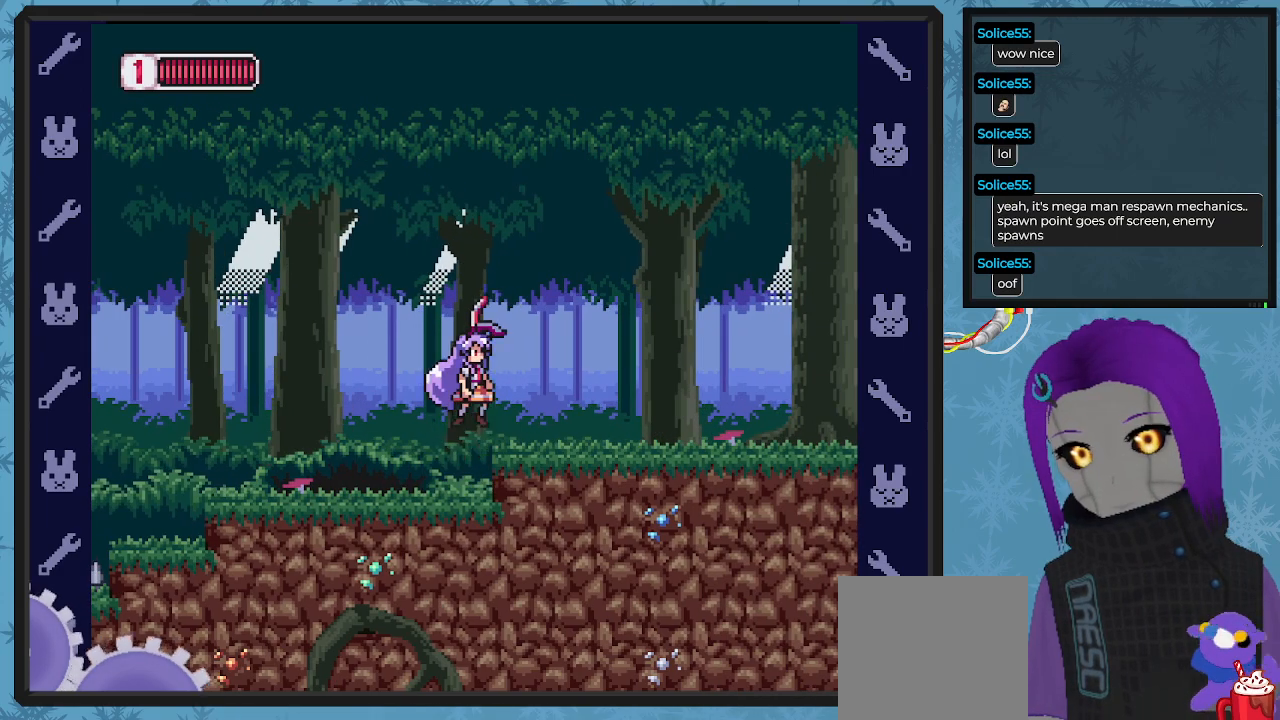
Gameplay with a controller (Xbox layout); each line is a JSON object with the inputs held at the frame after it. "events" lists button and stick changes between this image and that frame as [ms after this image, input, new state], when the widget could be followed in between. Not read: right_stick.
{"buttons": ["X", "DPAD_RIGHT"], "left_stick": "center", "events": [[200, "A", "up"], [333, "X", "down"]]}
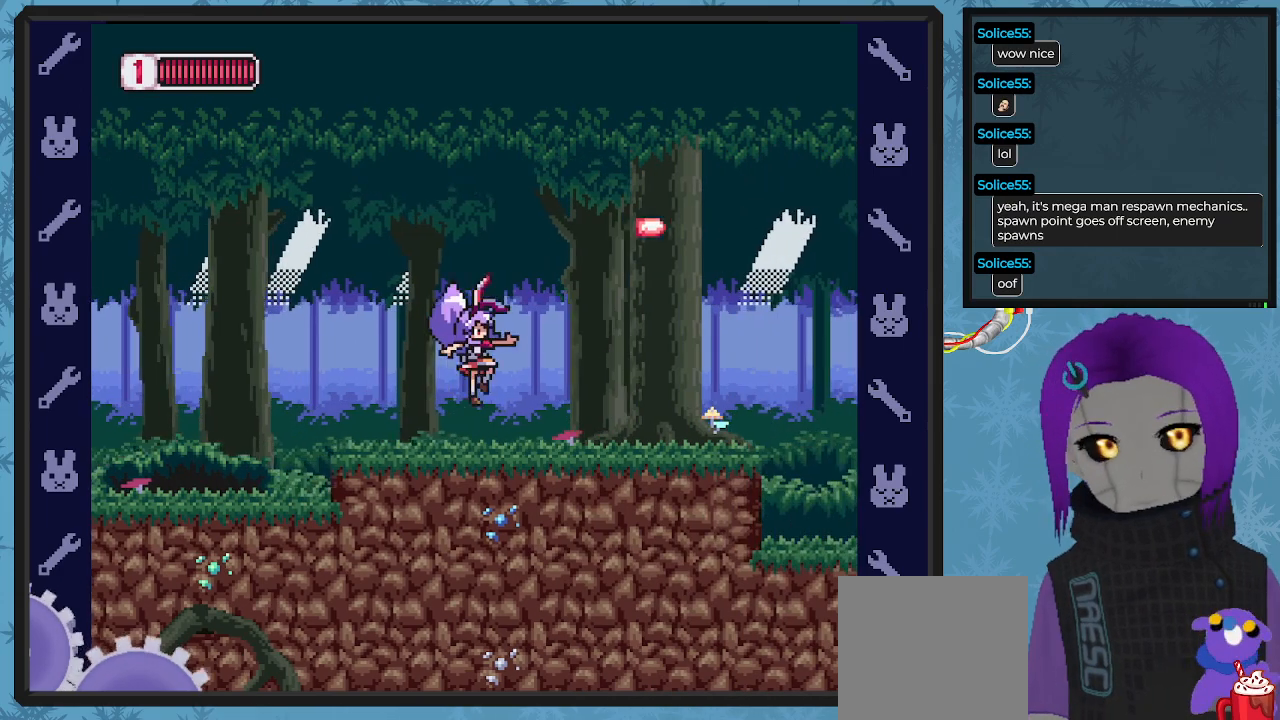
{"buttons": ["X", "DPAD_RIGHT"], "left_stick": "center", "events": []}
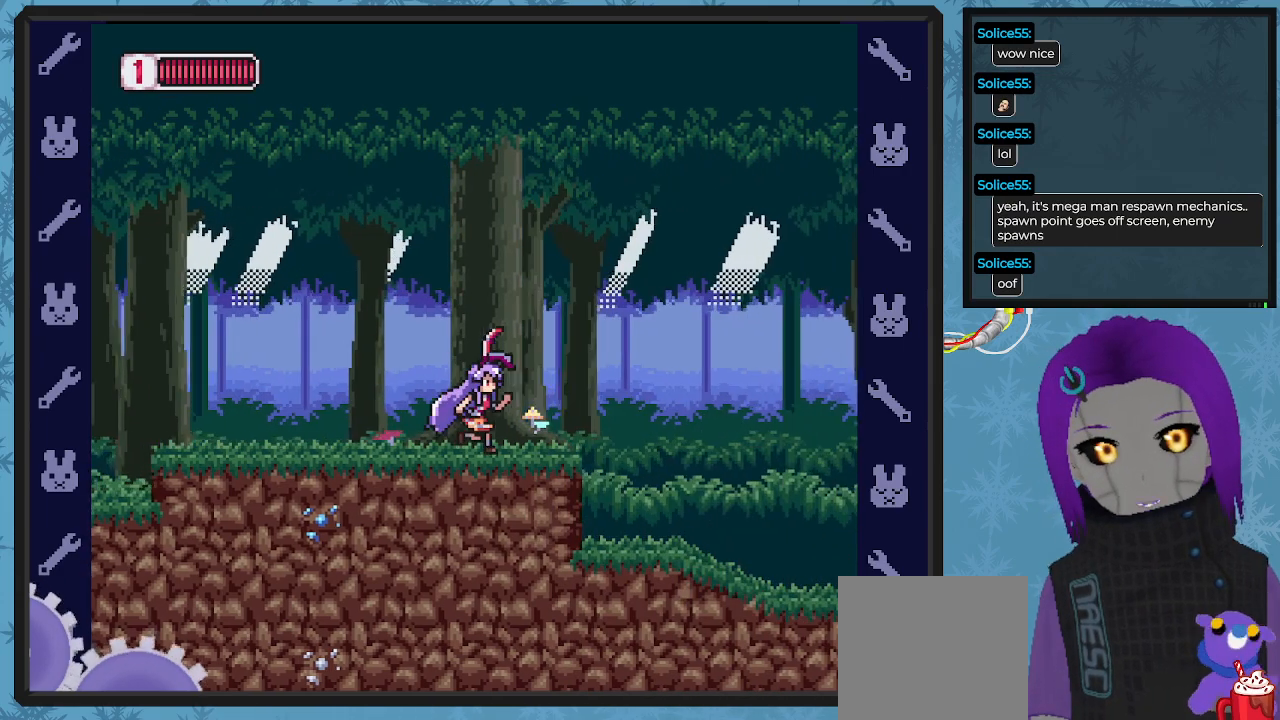
{"buttons": ["X"], "left_stick": "center", "events": [[200, "DPAD_RIGHT", "up"]]}
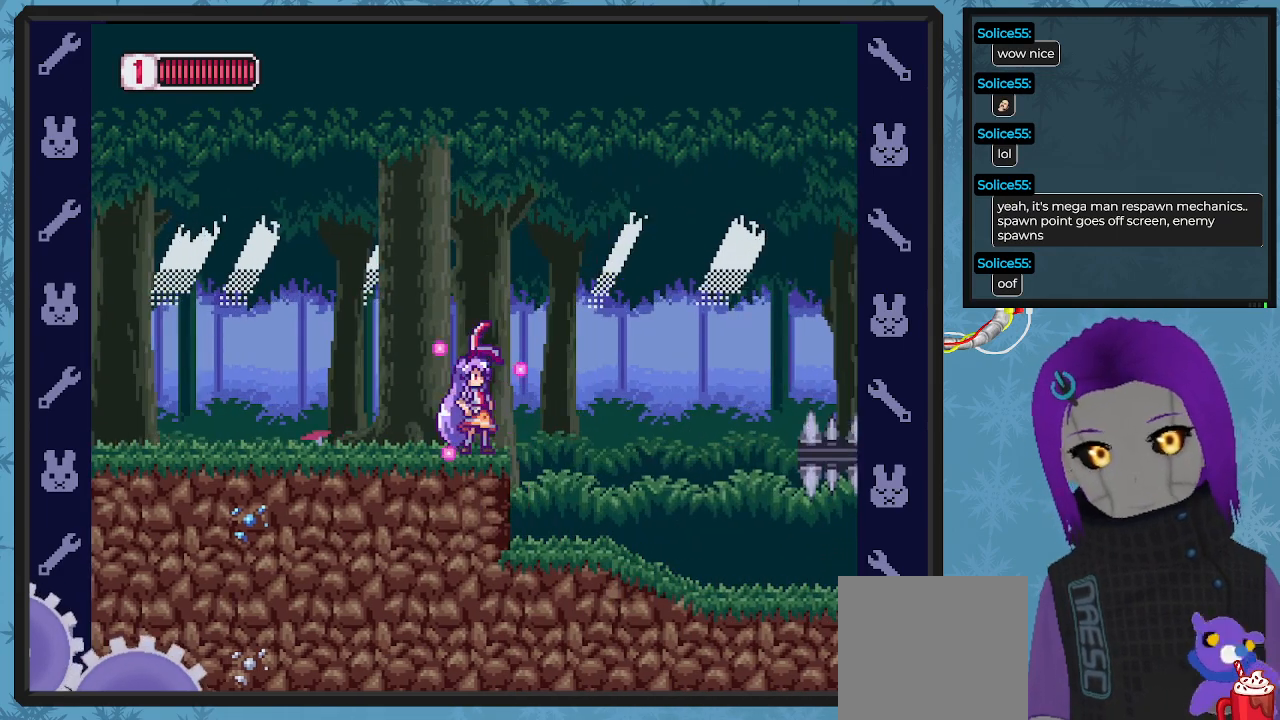
{"buttons": ["X"], "left_stick": "center", "events": [[33, "DPAD_RIGHT", "down"], [300, "DPAD_RIGHT", "up"]]}
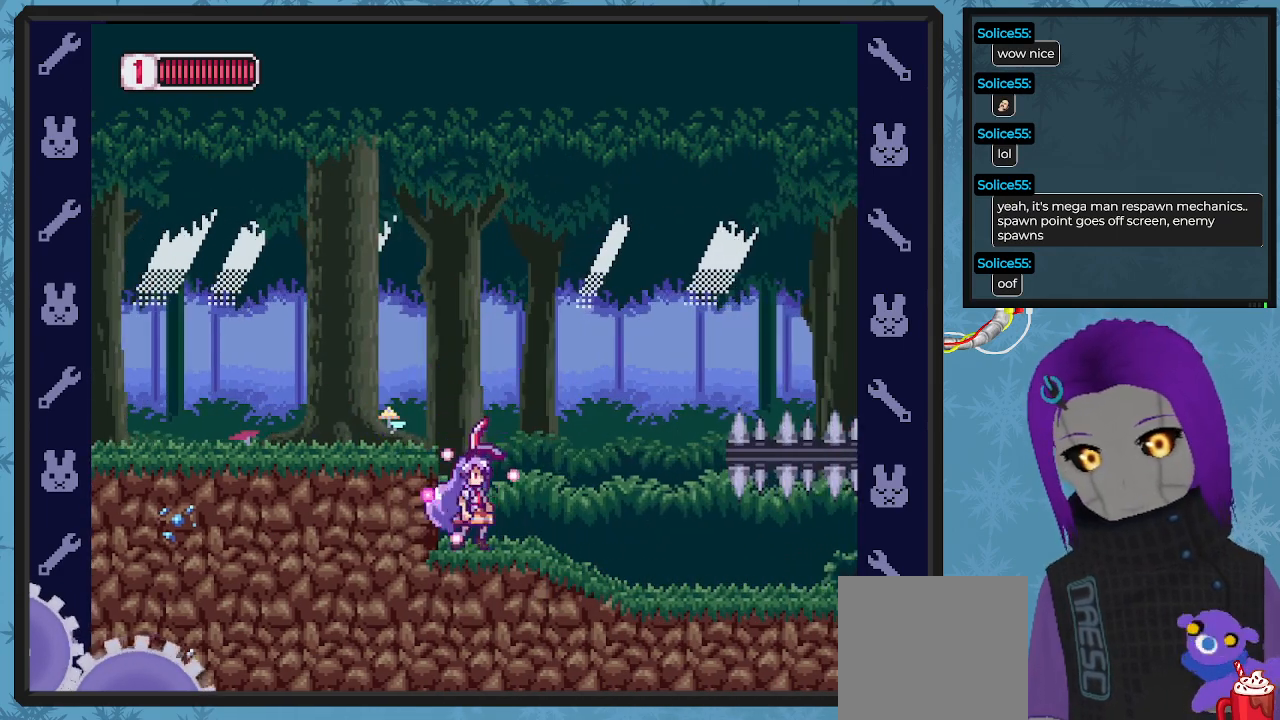
{"buttons": ["X"], "left_stick": "center", "events": [[133, "DPAD_RIGHT", "down"], [500, "DPAD_RIGHT", "up"]]}
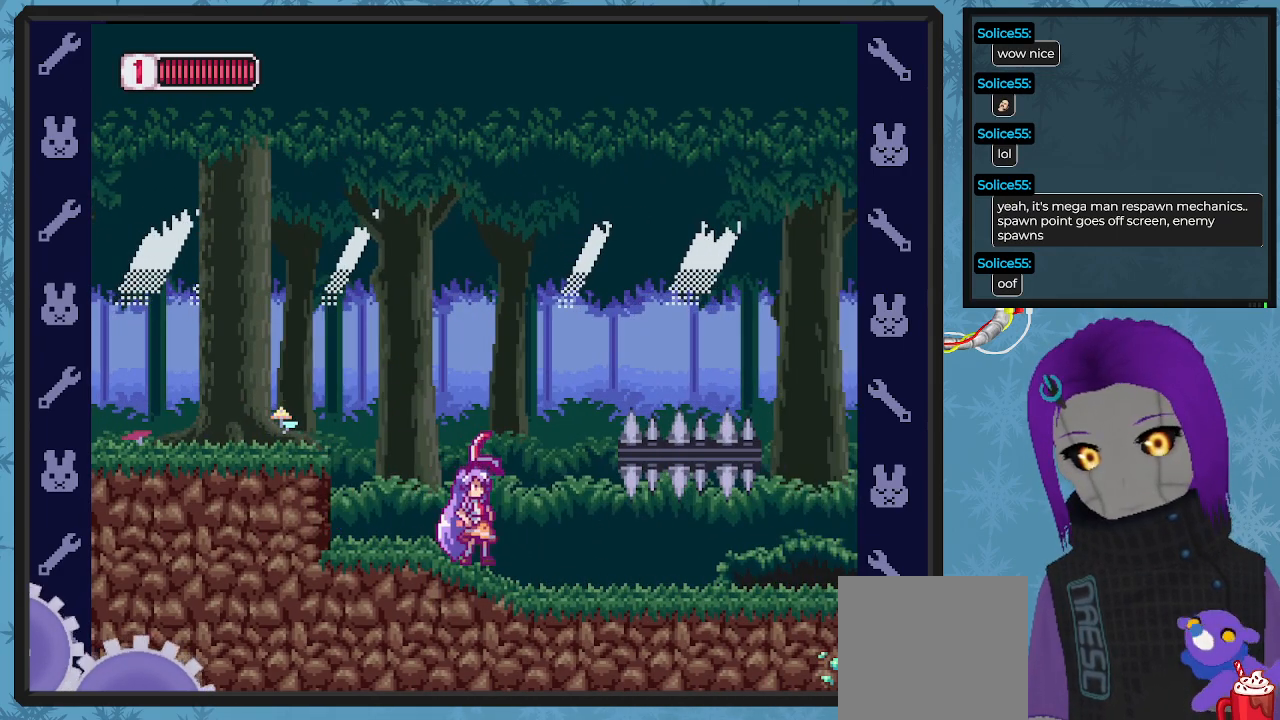
{"buttons": ["X"], "left_stick": "center", "events": []}
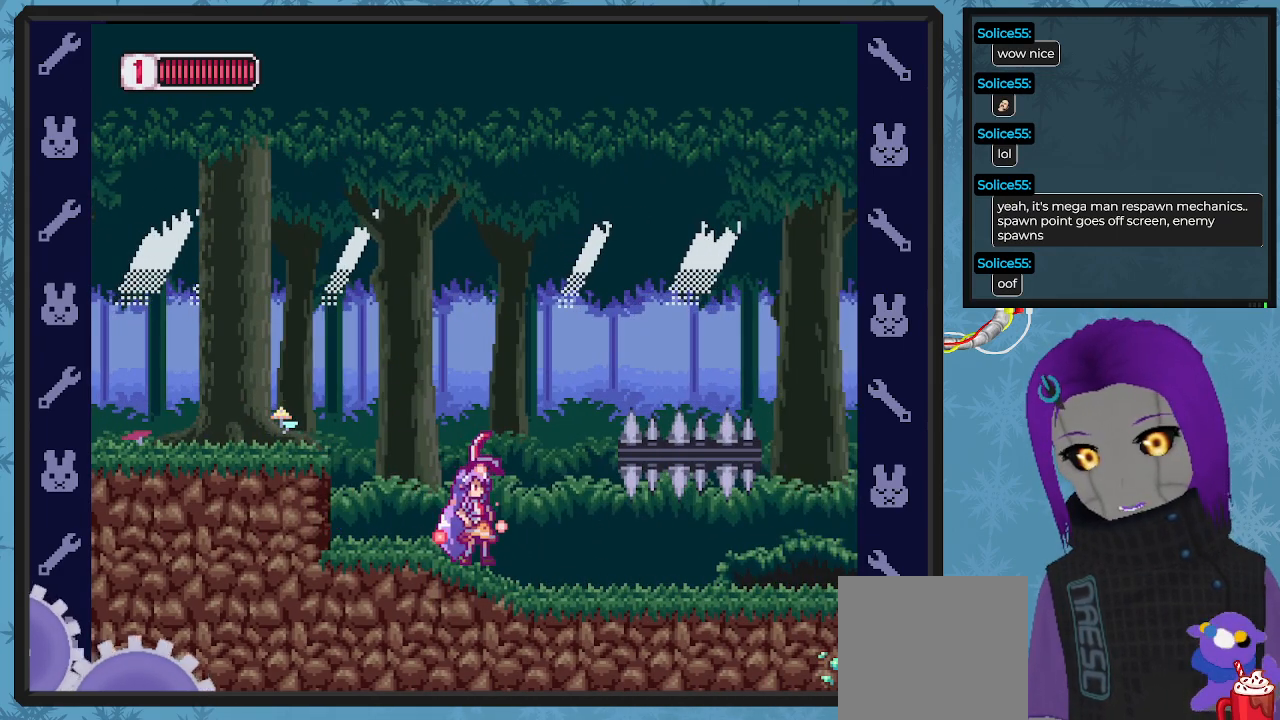
{"buttons": [], "left_stick": "center", "events": [[67, "DPAD_RIGHT", "down"], [167, "DPAD_RIGHT", "up"], [333, "X", "up"]]}
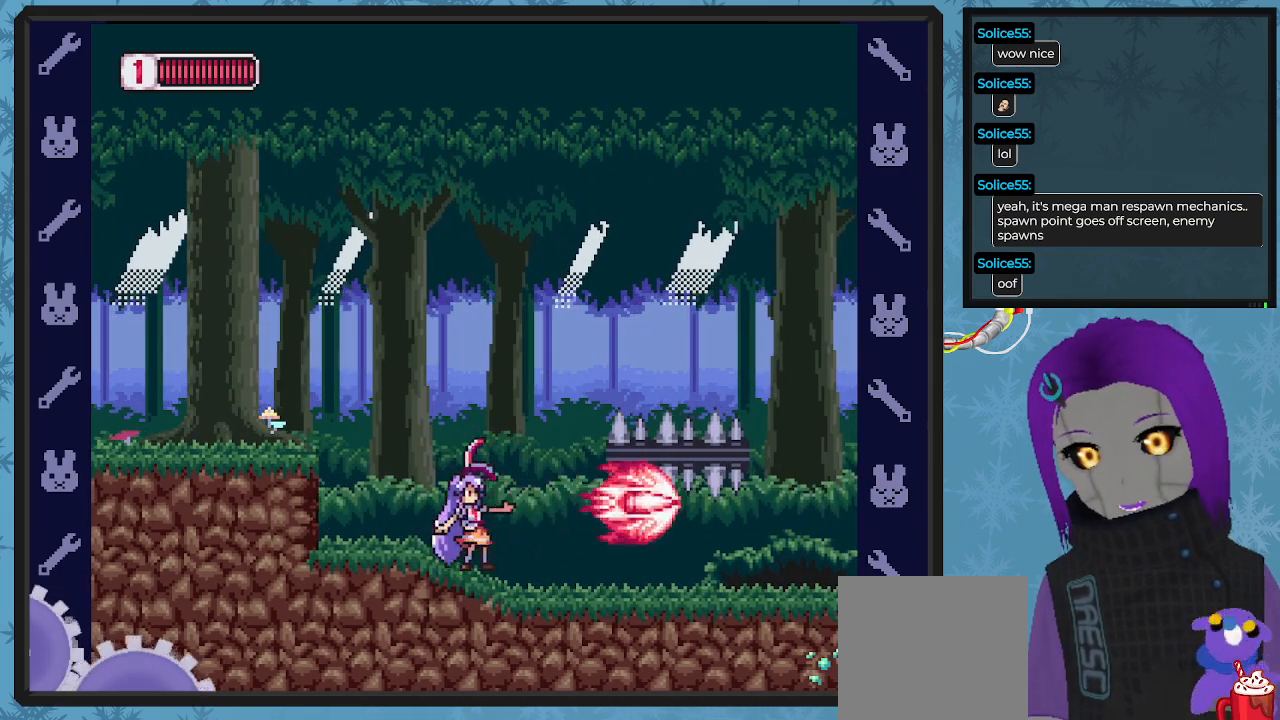
{"buttons": ["B", "DPAD_RIGHT"], "left_stick": "center", "events": [[300, "DPAD_RIGHT", "down"], [500, "B", "down"]]}
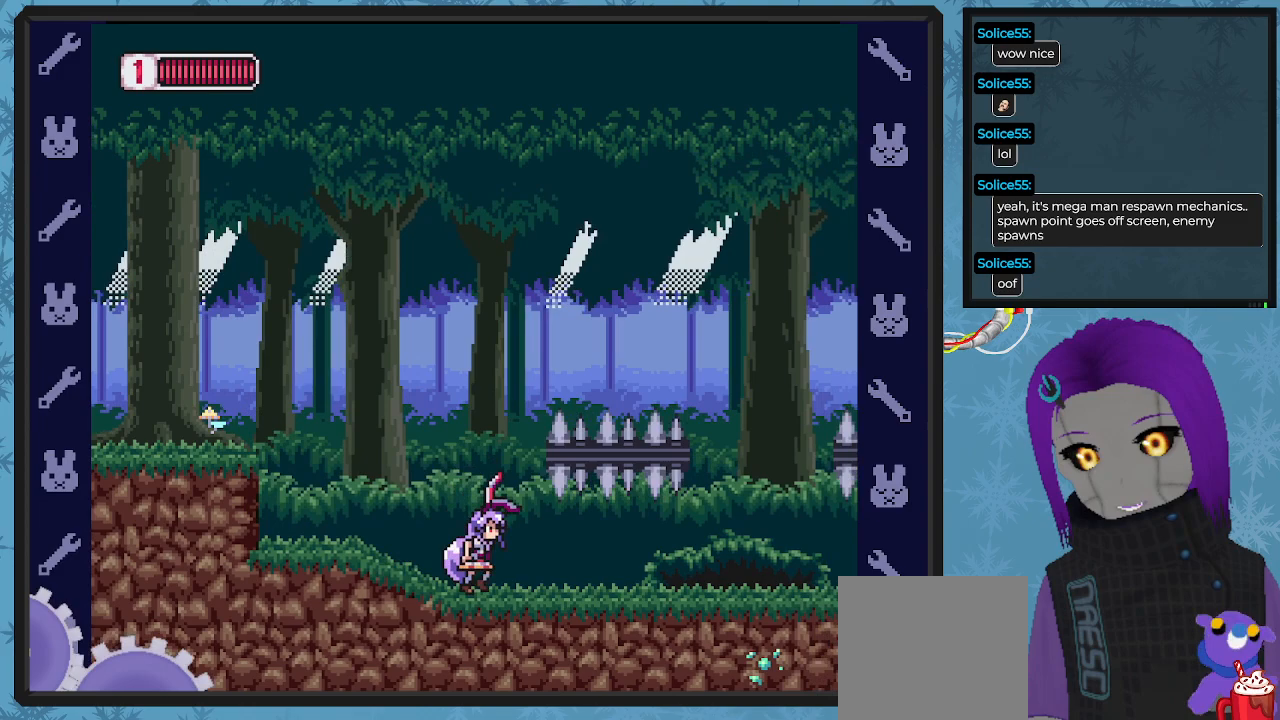
{"buttons": ["X", "DPAD_RIGHT"], "left_stick": "center", "events": [[433, "B", "up"], [500, "X", "down"]]}
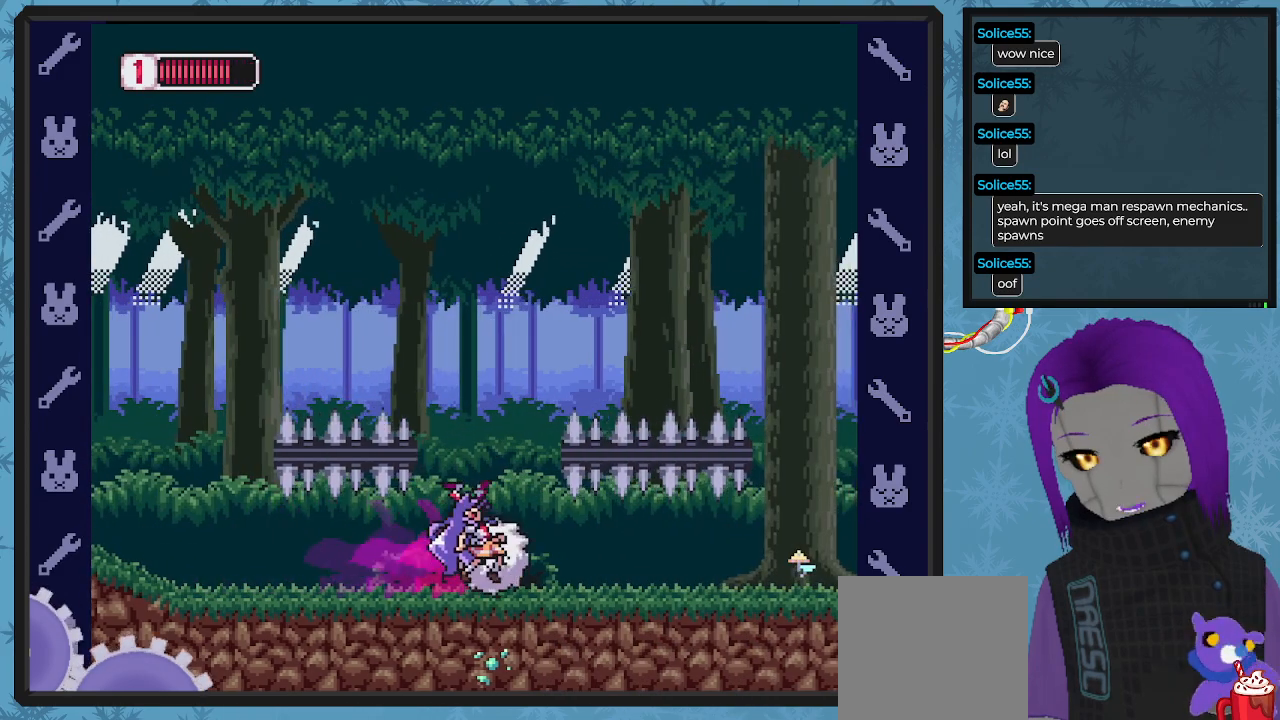
{"buttons": ["B", "DPAD_RIGHT"], "left_stick": "center", "events": [[67, "DPAD_RIGHT", "up"], [133, "X", "up"], [267, "DPAD_RIGHT", "down"], [433, "B", "down"]]}
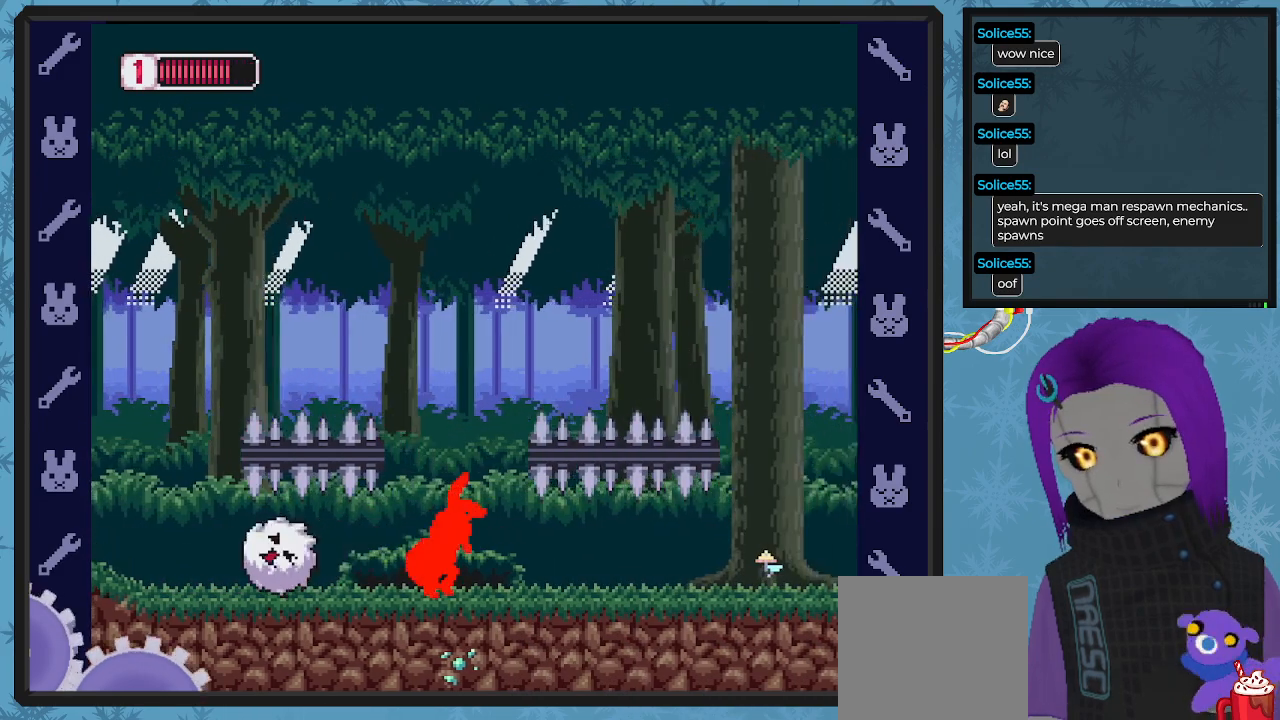
{"buttons": ["B", "DPAD_RIGHT"], "left_stick": "center", "events": []}
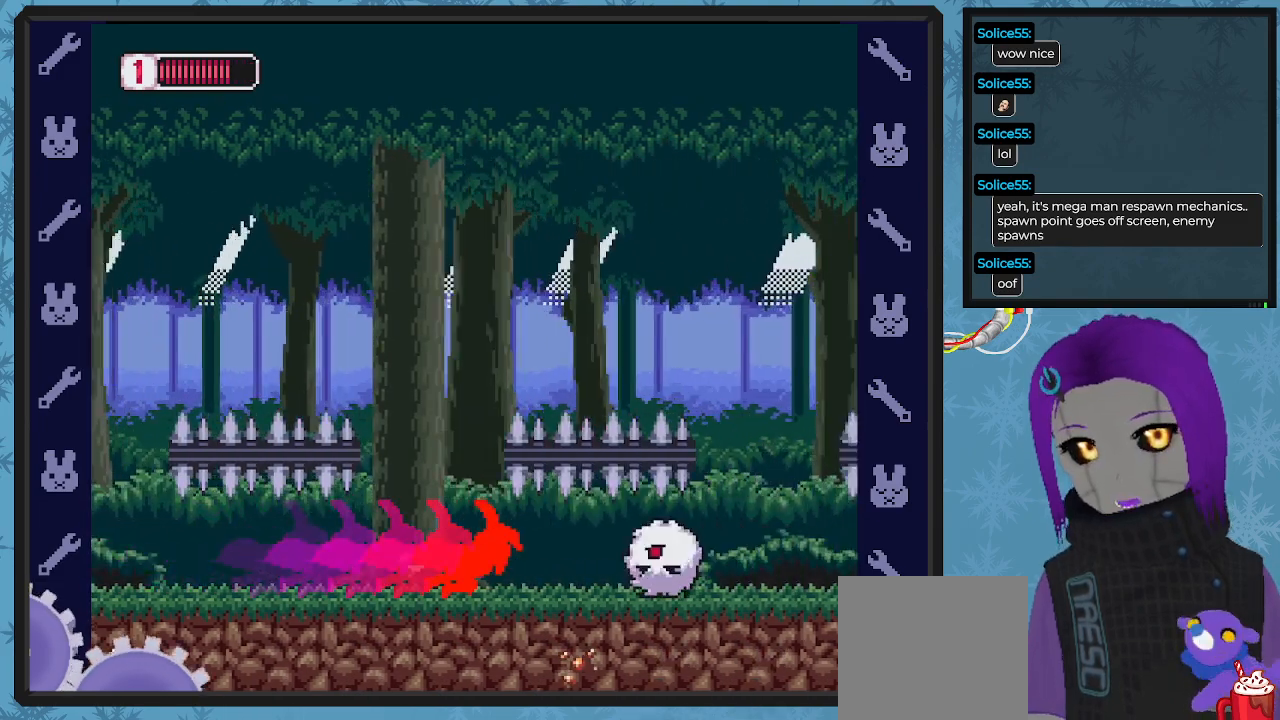
{"buttons": ["DPAD_RIGHT"], "left_stick": "center", "events": [[267, "DPAD_RIGHT", "up"], [367, "B", "up"], [433, "DPAD_RIGHT", "down"]]}
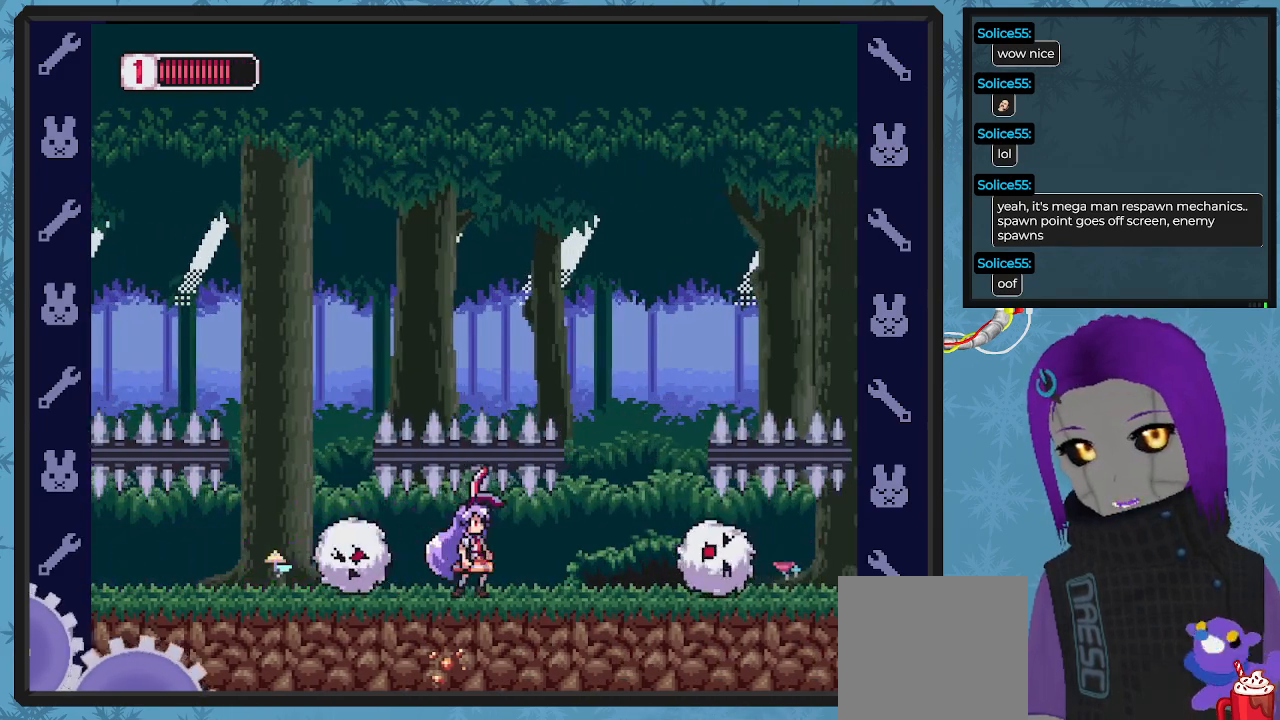
{"buttons": ["A", "B", "DPAD_DOWN", "DPAD_RIGHT"], "left_stick": "center", "events": [[167, "B", "down"], [267, "A", "down"], [267, "DPAD_DOWN", "down"]]}
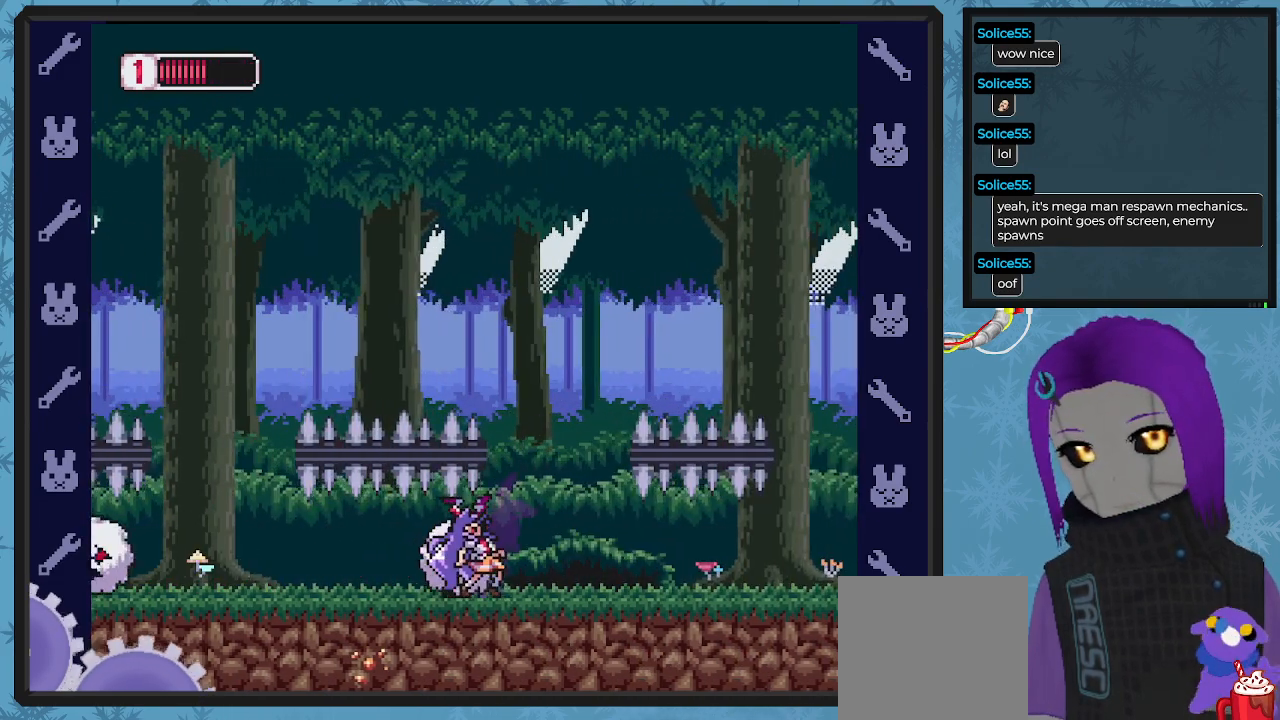
{"buttons": ["DPAD_RIGHT"], "left_stick": "center", "events": [[33, "DPAD_DOWN", "up"], [100, "A", "up"], [300, "B", "up"]]}
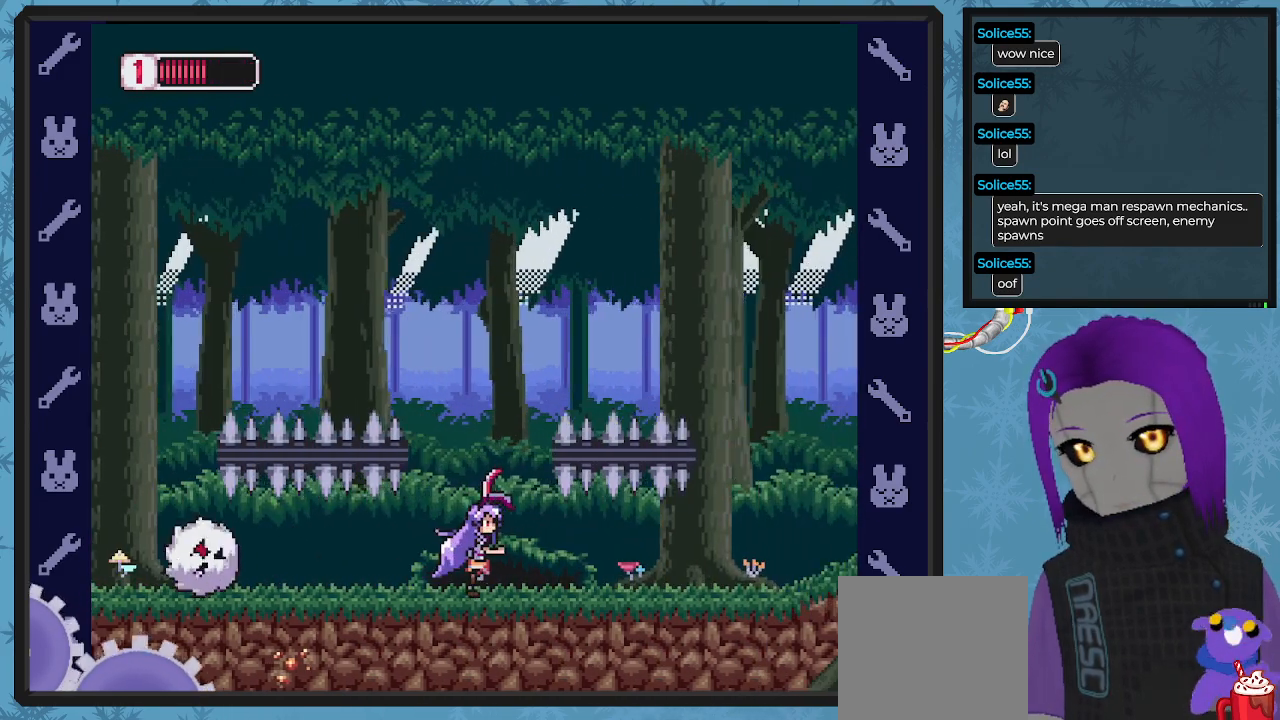
{"buttons": ["B", "DPAD_RIGHT"], "left_stick": "center", "events": [[67, "DPAD_RIGHT", "up"], [333, "DPAD_RIGHT", "down"], [433, "B", "down"]]}
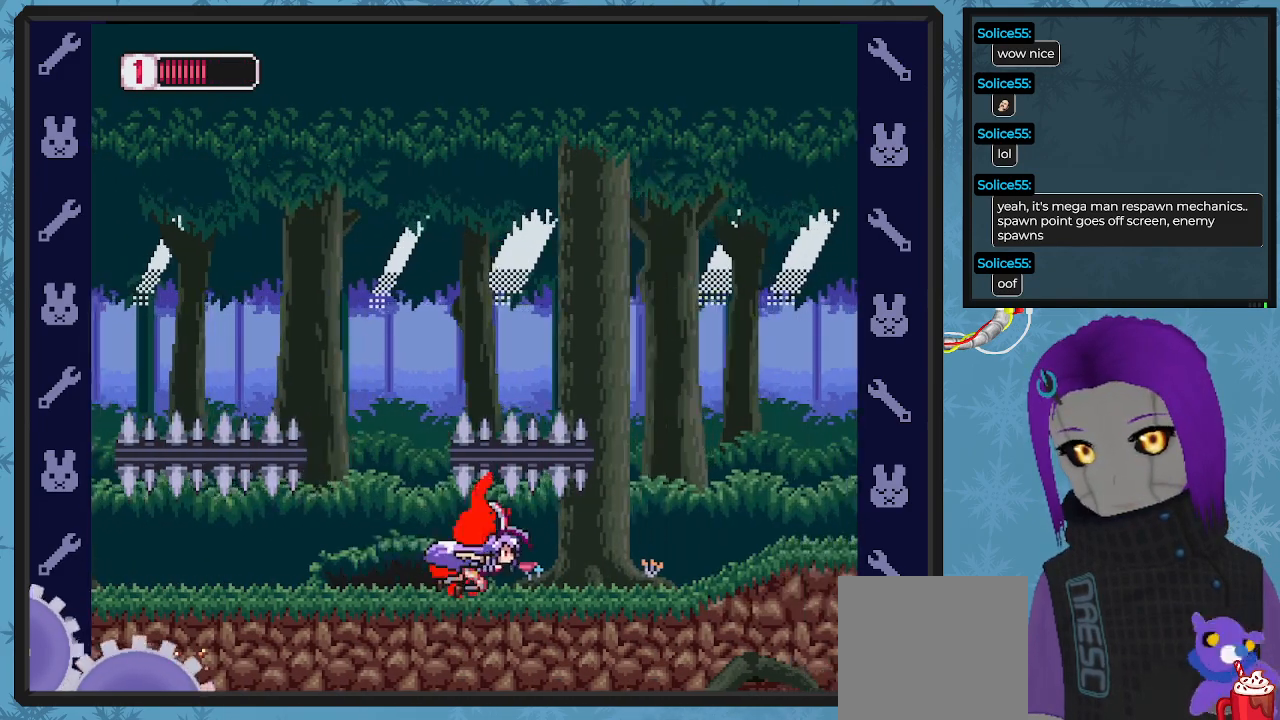
{"buttons": [], "left_stick": "center", "events": [[233, "B", "up"], [233, "DPAD_RIGHT", "up"]]}
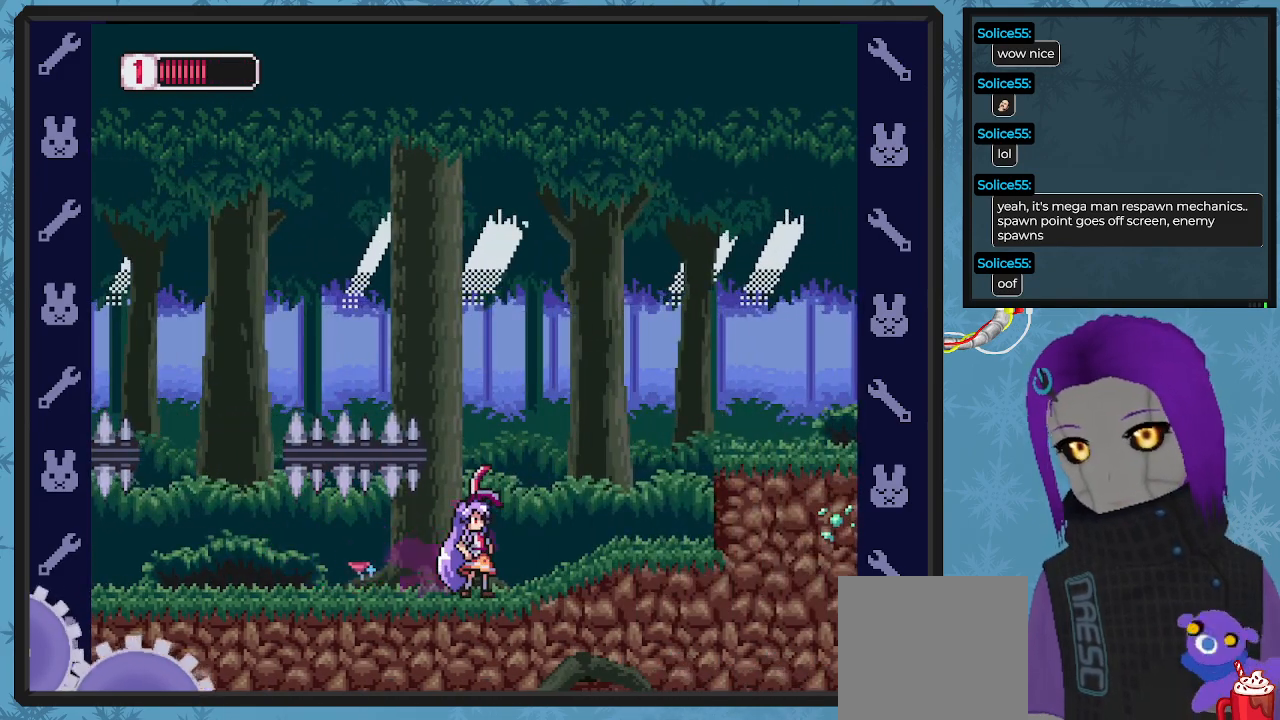
{"buttons": [], "left_stick": "center", "events": [[167, "DPAD_LEFT", "down"], [433, "DPAD_LEFT", "up"]]}
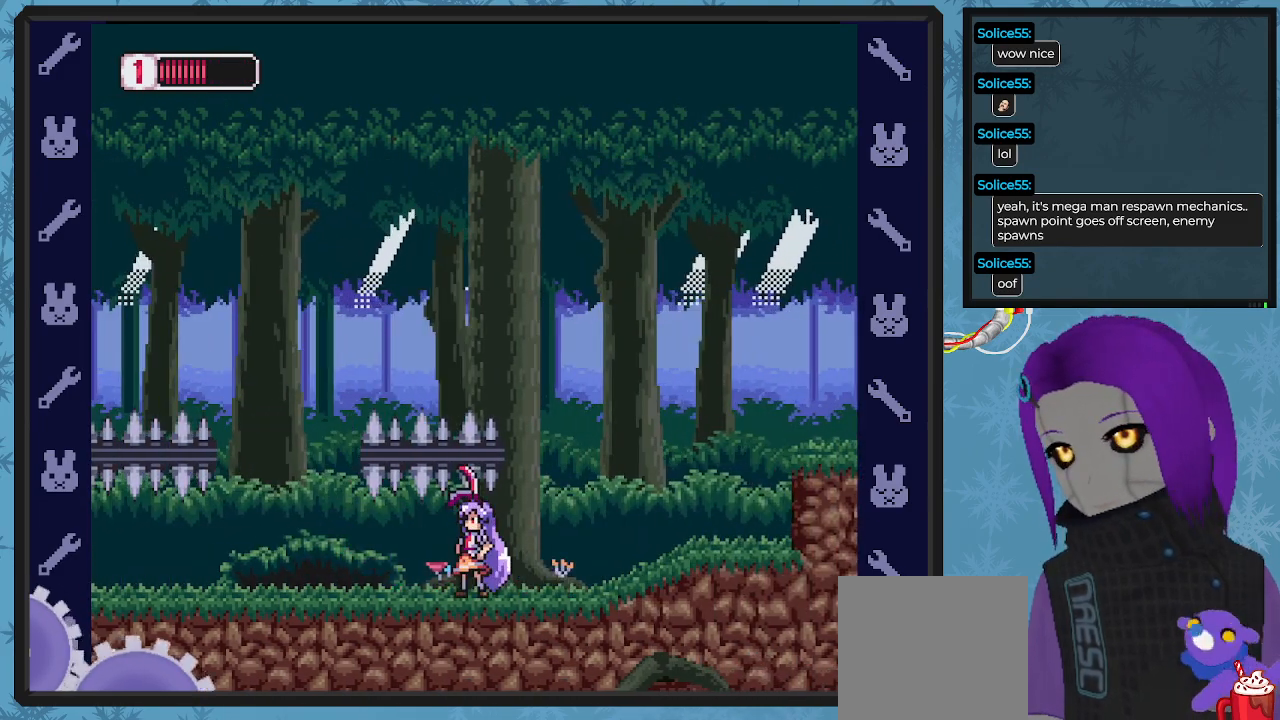
{"buttons": [], "left_stick": "center", "events": []}
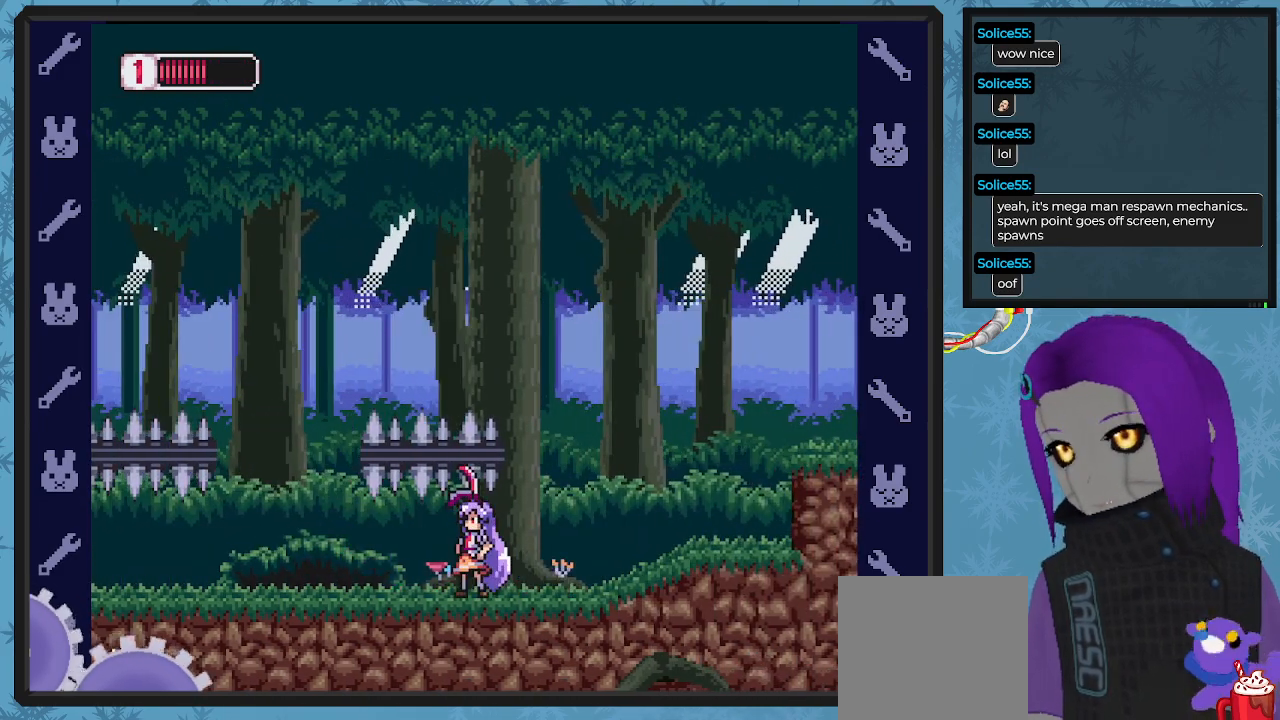
{"buttons": [], "left_stick": "center", "events": []}
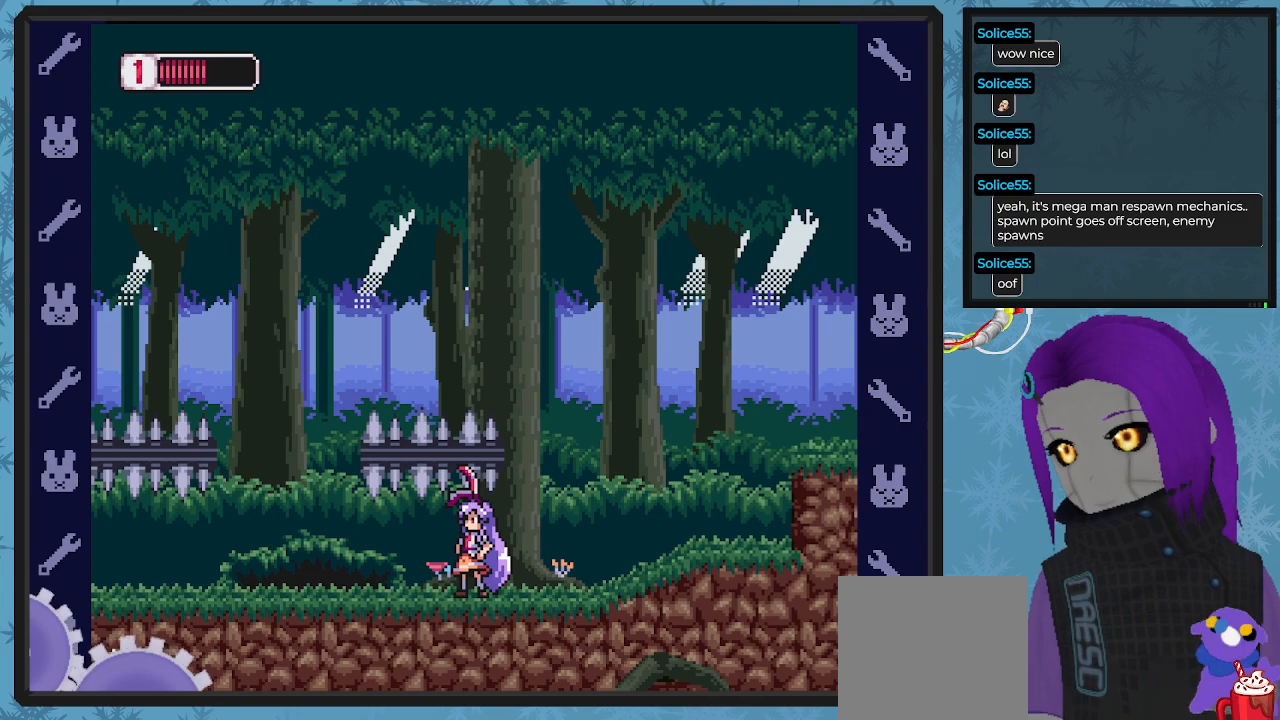
{"buttons": [], "left_stick": "center", "events": []}
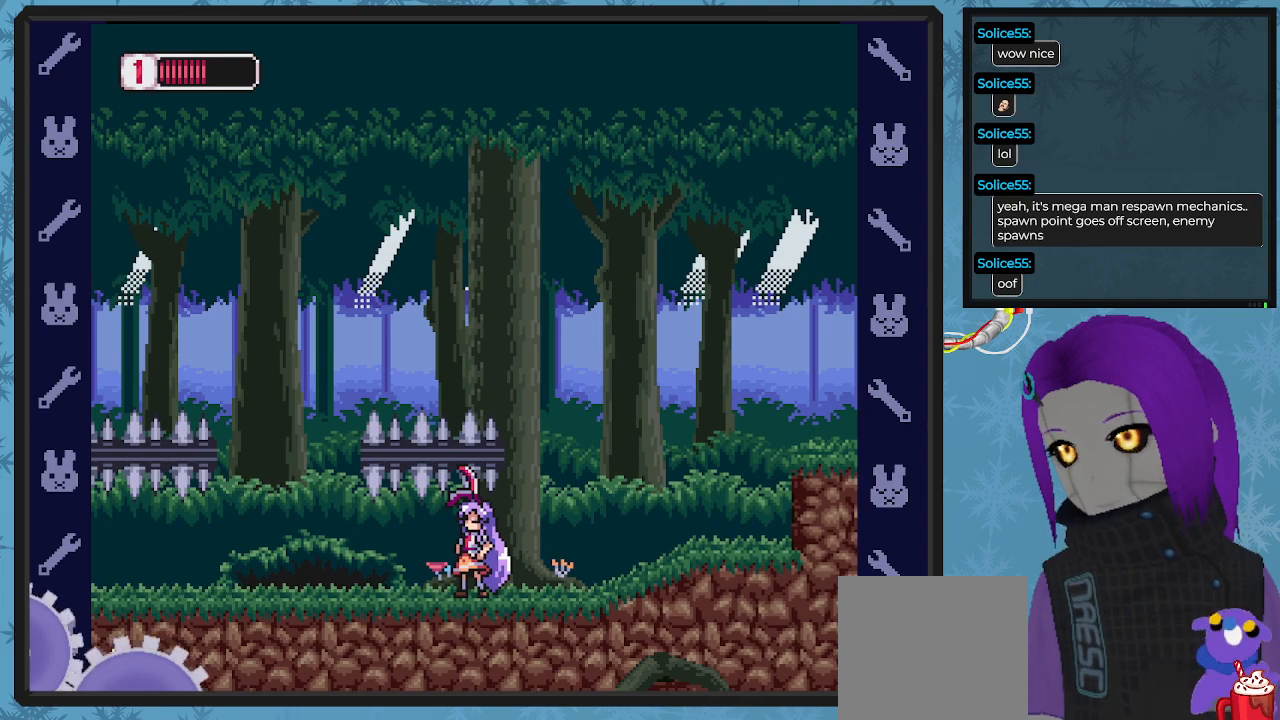
{"buttons": ["DPAD_DOWN"], "left_stick": "center", "events": [[200, "DPAD_DOWN", "down"]]}
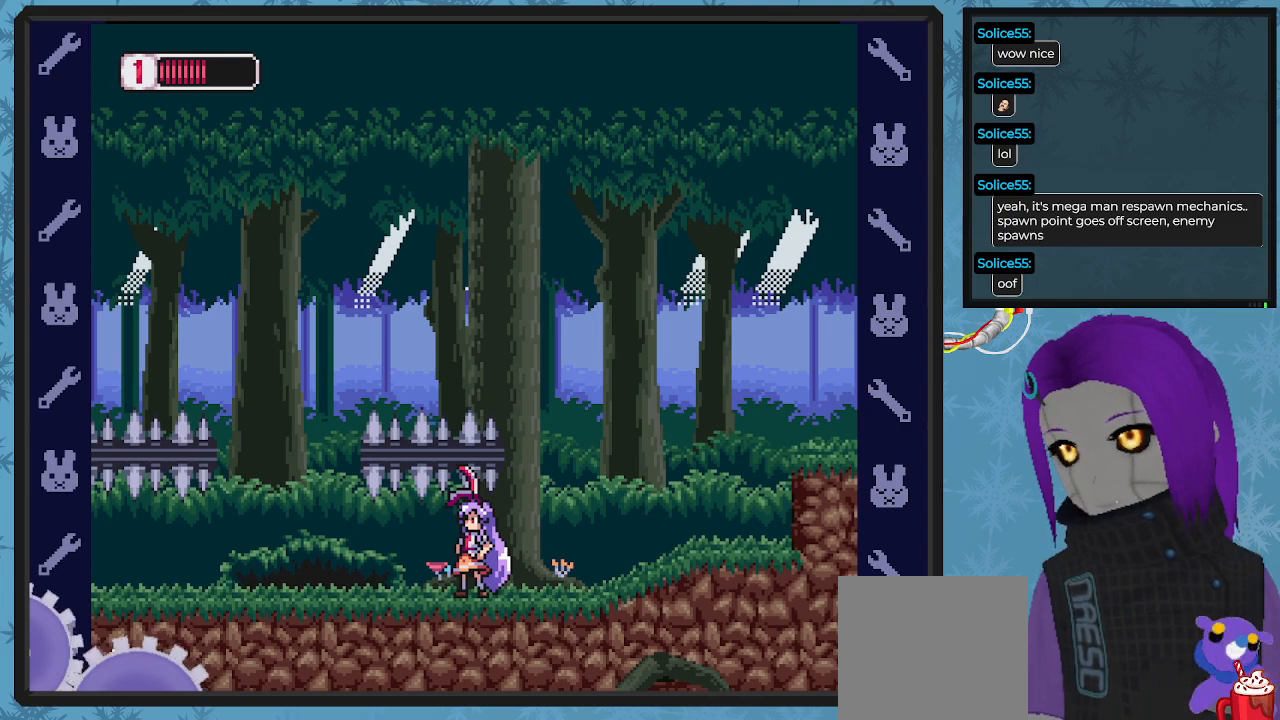
{"buttons": ["DPAD_RIGHT"], "left_stick": "center", "events": [[100, "DPAD_DOWN", "up"], [267, "DPAD_RIGHT", "down"]]}
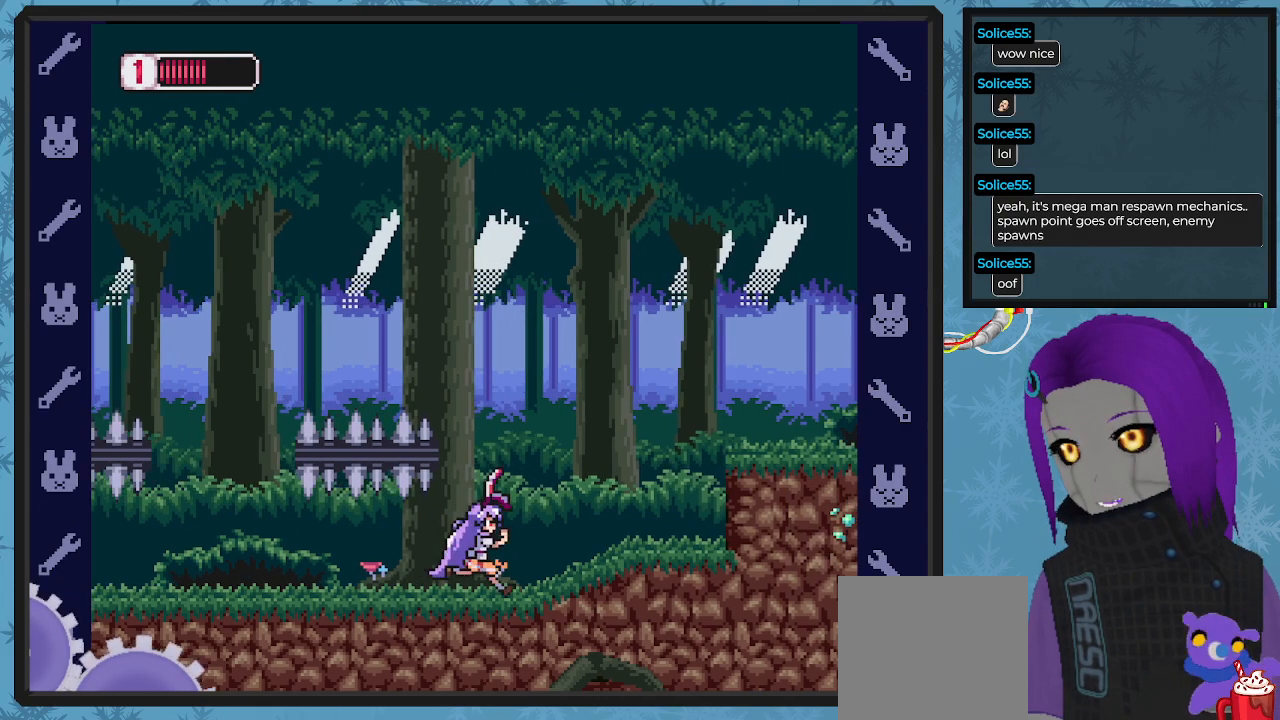
{"buttons": [], "left_stick": "center", "events": [[433, "DPAD_RIGHT", "up"]]}
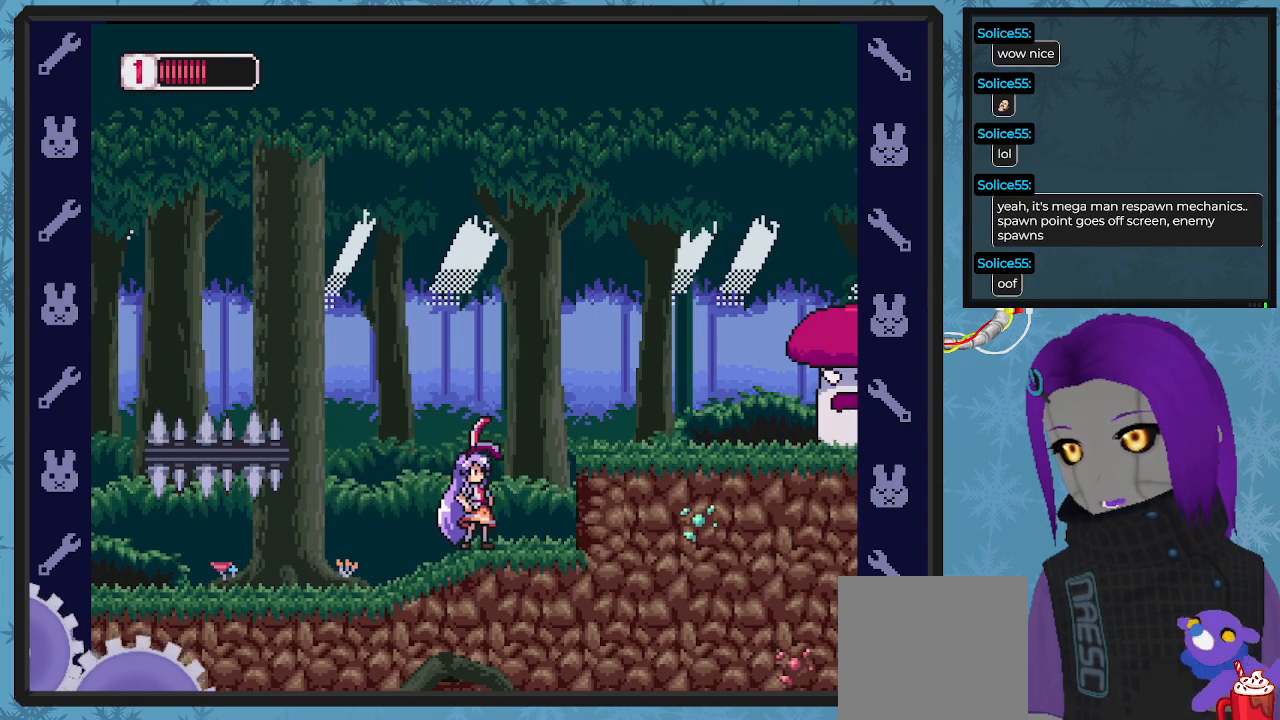
{"buttons": ["A"], "left_stick": "center", "events": [[433, "A", "down"]]}
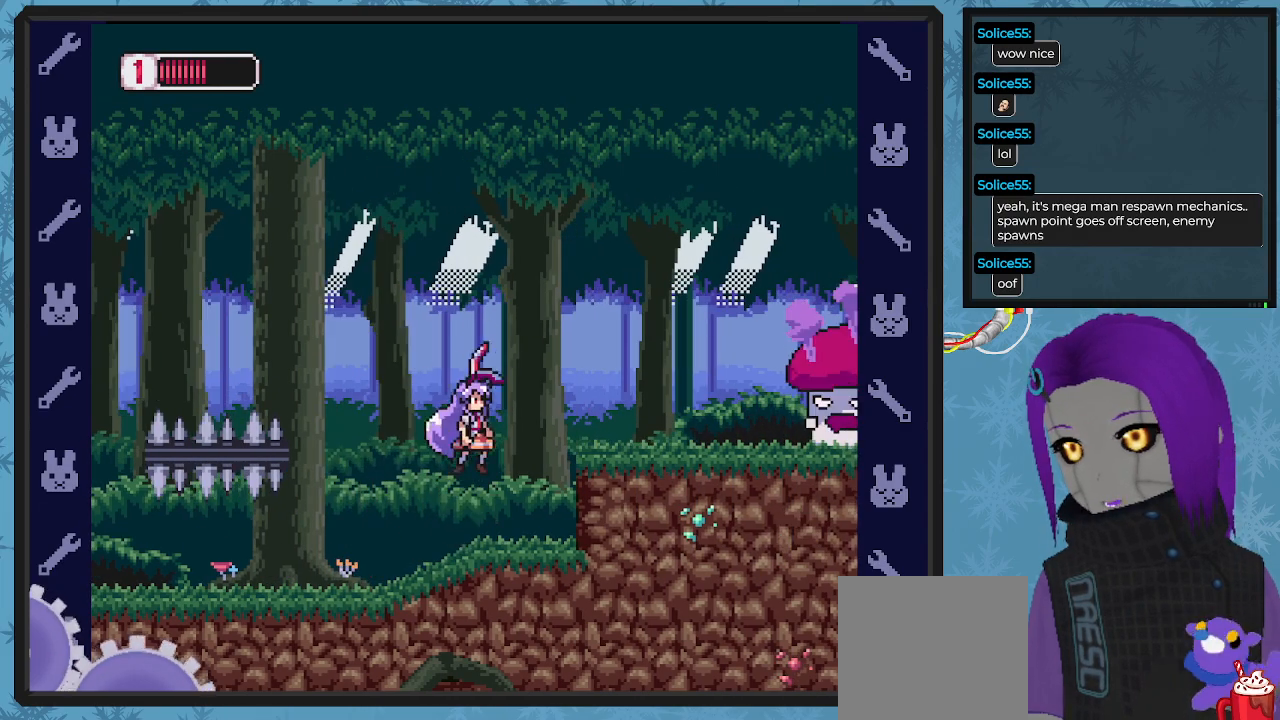
{"buttons": ["A", "X"], "left_stick": "center", "events": [[33, "A", "up"], [100, "X", "down"], [167, "X", "up"], [233, "X", "down"], [300, "X", "up"], [400, "A", "down"], [467, "X", "down"]]}
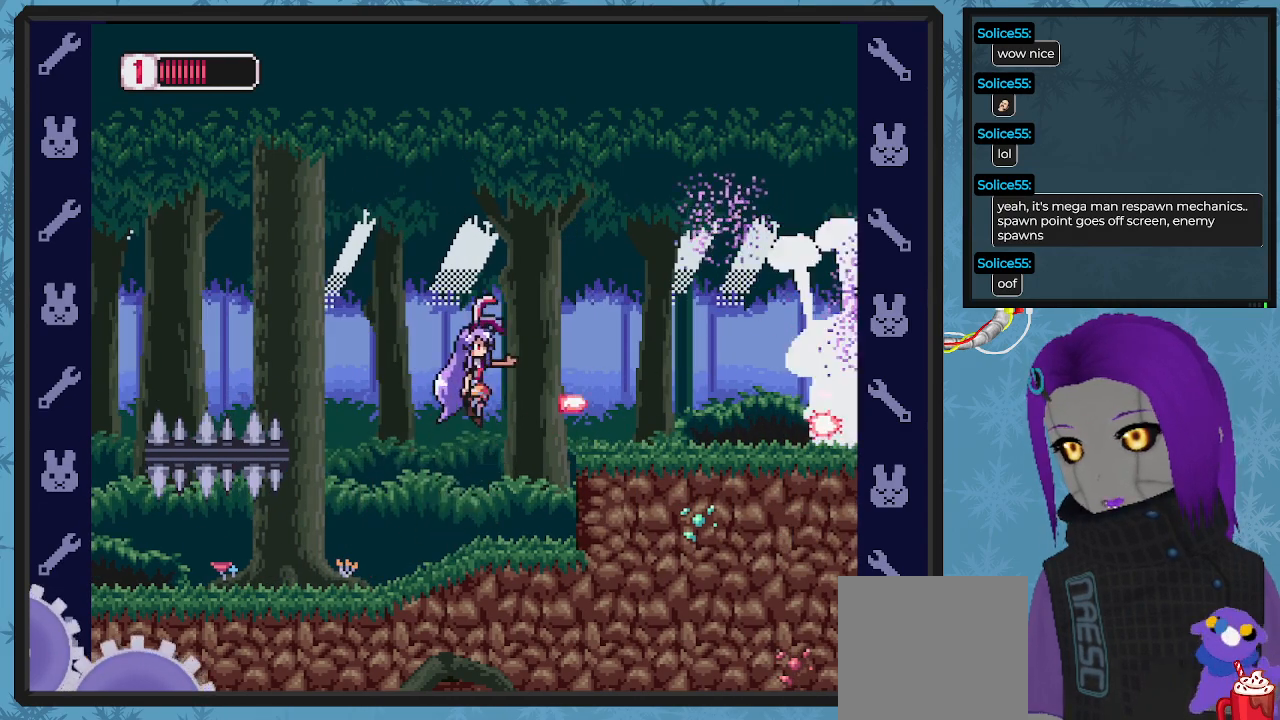
{"buttons": [], "left_stick": "center", "events": [[33, "A", "up"], [100, "X", "up"], [267, "X", "down"], [367, "X", "up"]]}
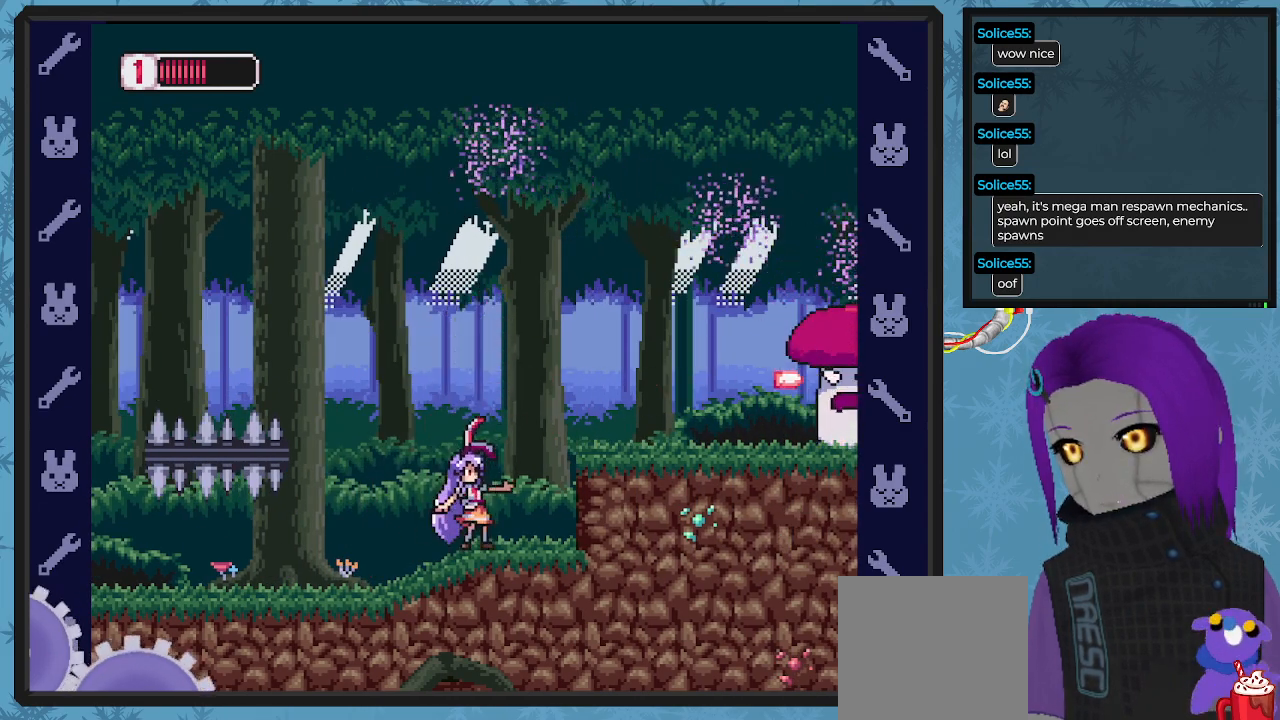
{"buttons": [], "left_stick": "center", "events": [[33, "A", "down"], [100, "X", "down"], [200, "A", "up"], [233, "X", "up"], [267, "X", "down"], [333, "X", "up"], [400, "X", "down"], [500, "X", "up"]]}
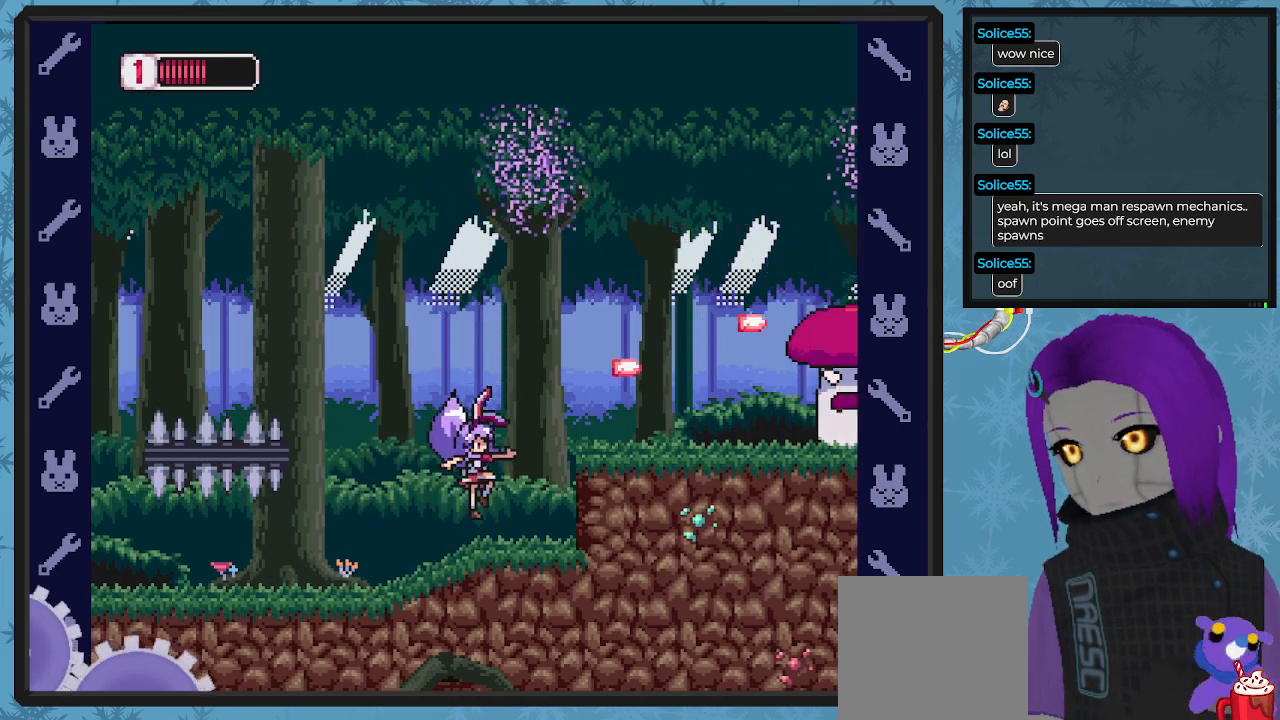
{"buttons": [], "left_stick": "center", "events": [[67, "A", "down"], [167, "X", "down"], [233, "A", "up"], [500, "X", "up"]]}
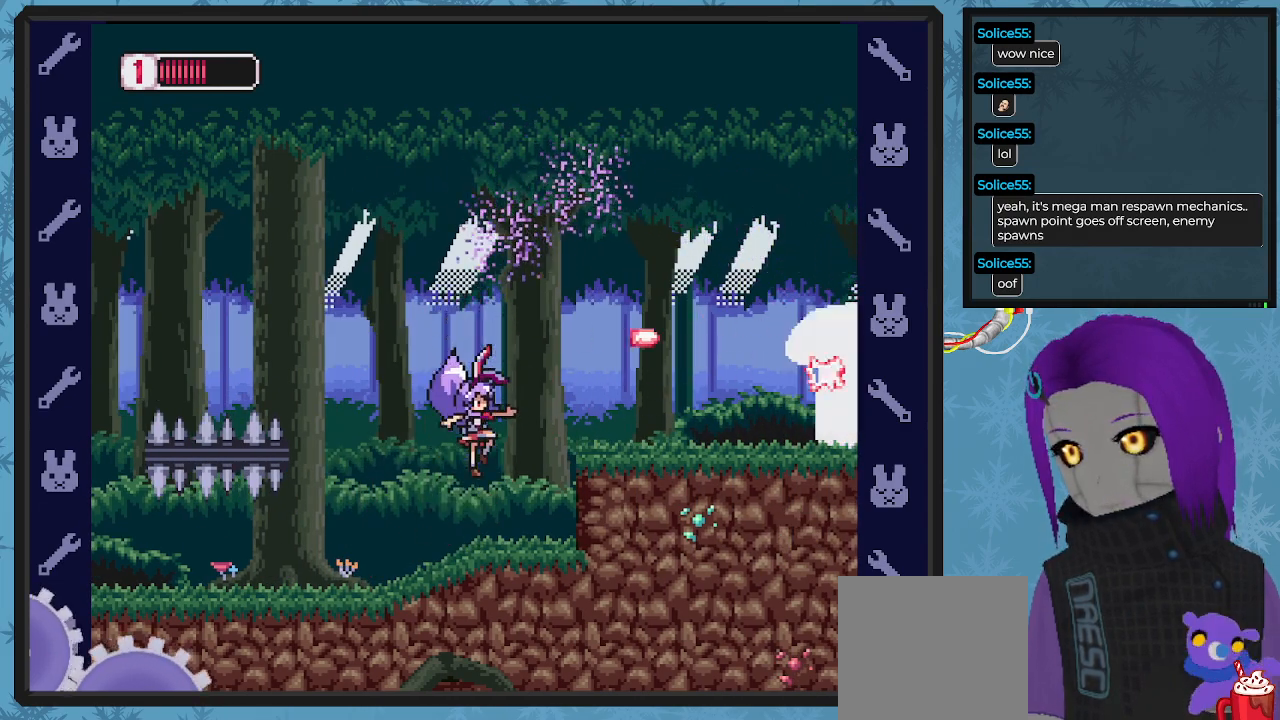
{"buttons": ["DPAD_LEFT"], "left_stick": "center", "events": [[67, "X", "down"], [167, "X", "up"], [367, "DPAD_LEFT", "down"]]}
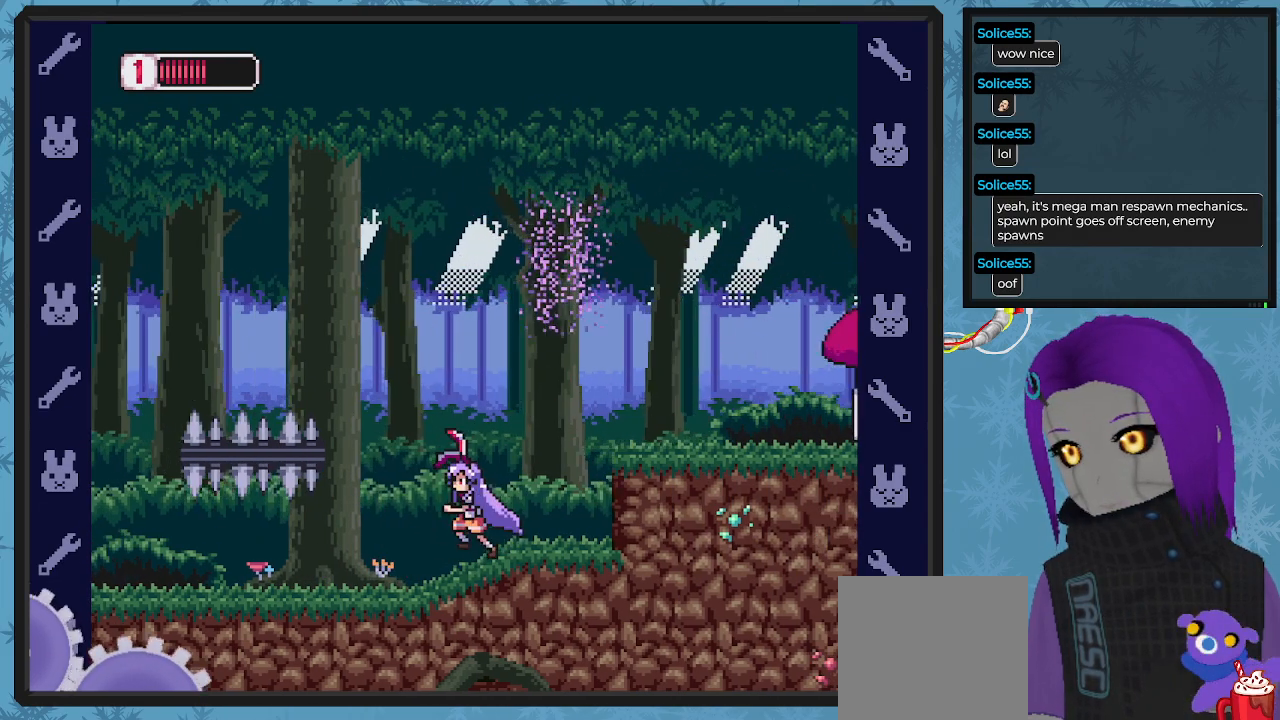
{"buttons": ["A"], "left_stick": "center", "events": [[200, "DPAD_LEFT", "up"], [267, "DPAD_RIGHT", "down"], [367, "DPAD_RIGHT", "up"], [467, "A", "down"]]}